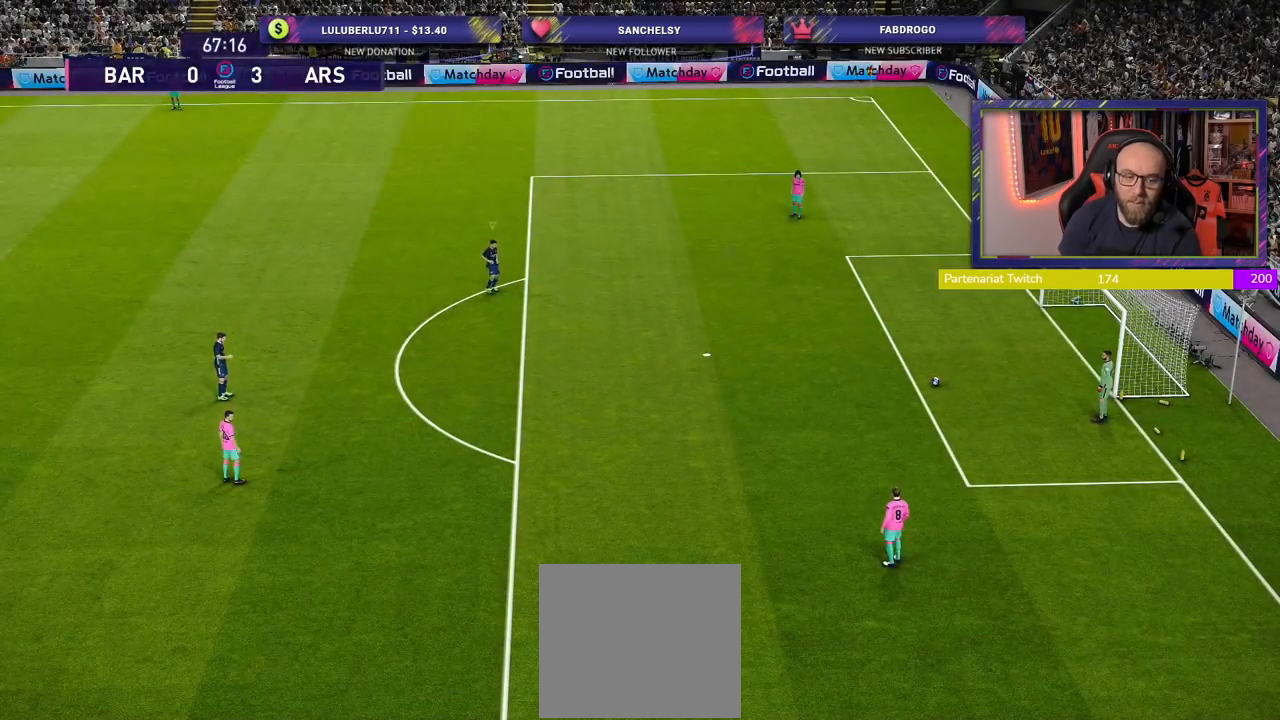
Gameplay with a controller (PlayStation layout); each line is a JSON object with the inputs held at the frame after it. "events" lists button and stick changes between this image and that frame as [ms after this image, input, new state], when the widget could be followed in between.
{"buttons": ["R2"], "left_stick": "down", "right_stick": "center", "events": [[340, "R2", "down"], [460, "left_stick", "down"]]}
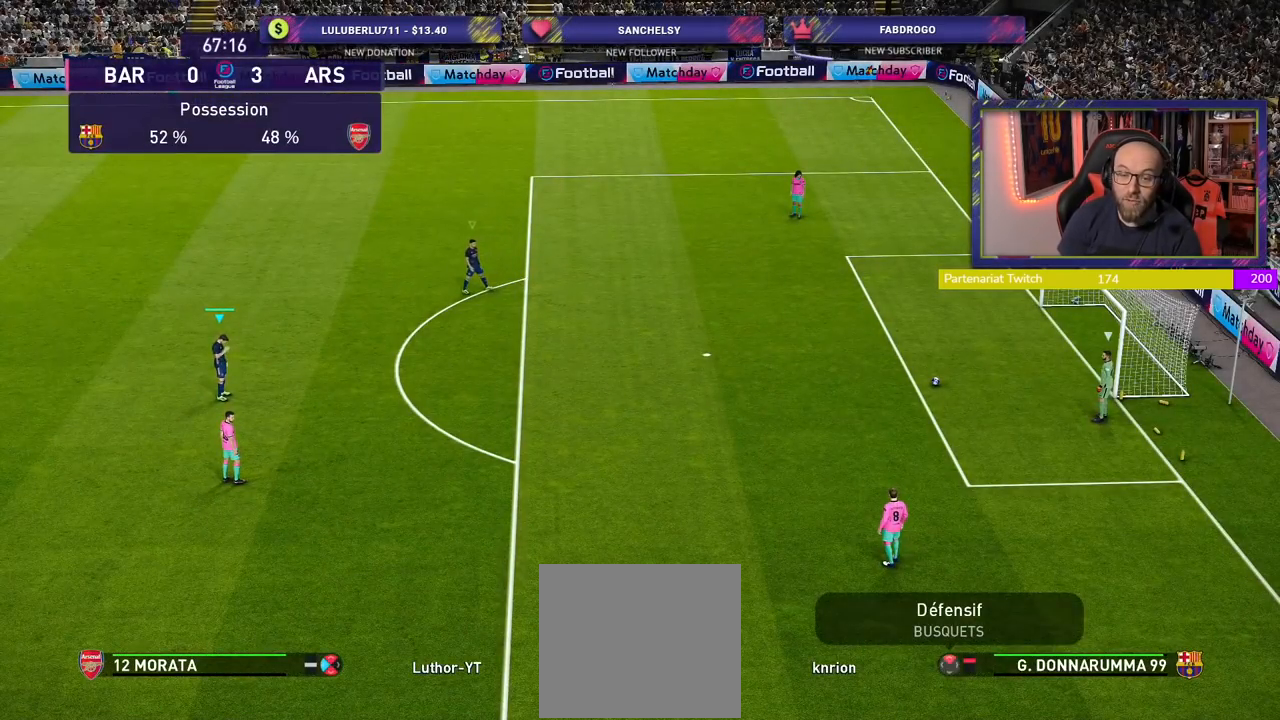
{"buttons": ["L1", "R2"], "left_stick": "down-right", "right_stick": "center", "events": [[140, "left_stick", "down-right"], [460, "L1", "down"]]}
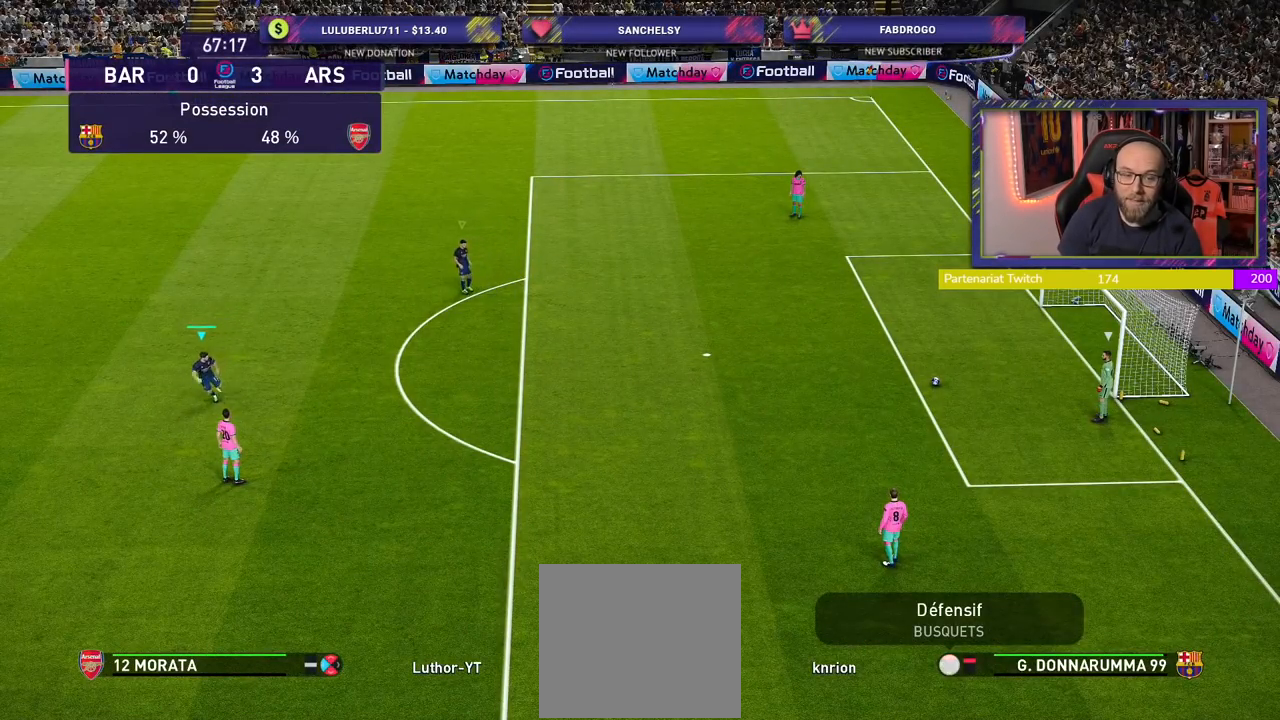
{"buttons": ["R2"], "left_stick": "up-left", "right_stick": "center", "events": [[20, "left_stick", "center"], [100, "left_stick", "up-left"], [140, "L1", "up"]]}
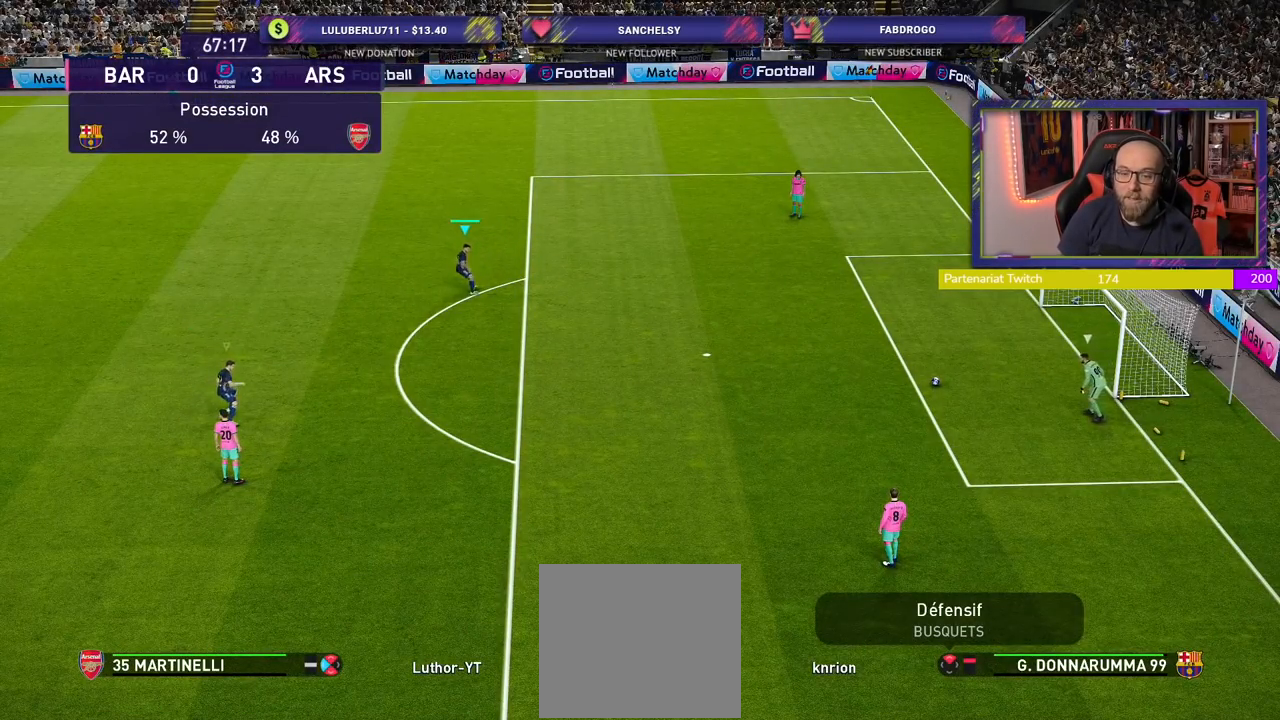
{"buttons": ["R2"], "left_stick": "up-left", "right_stick": "center", "events": []}
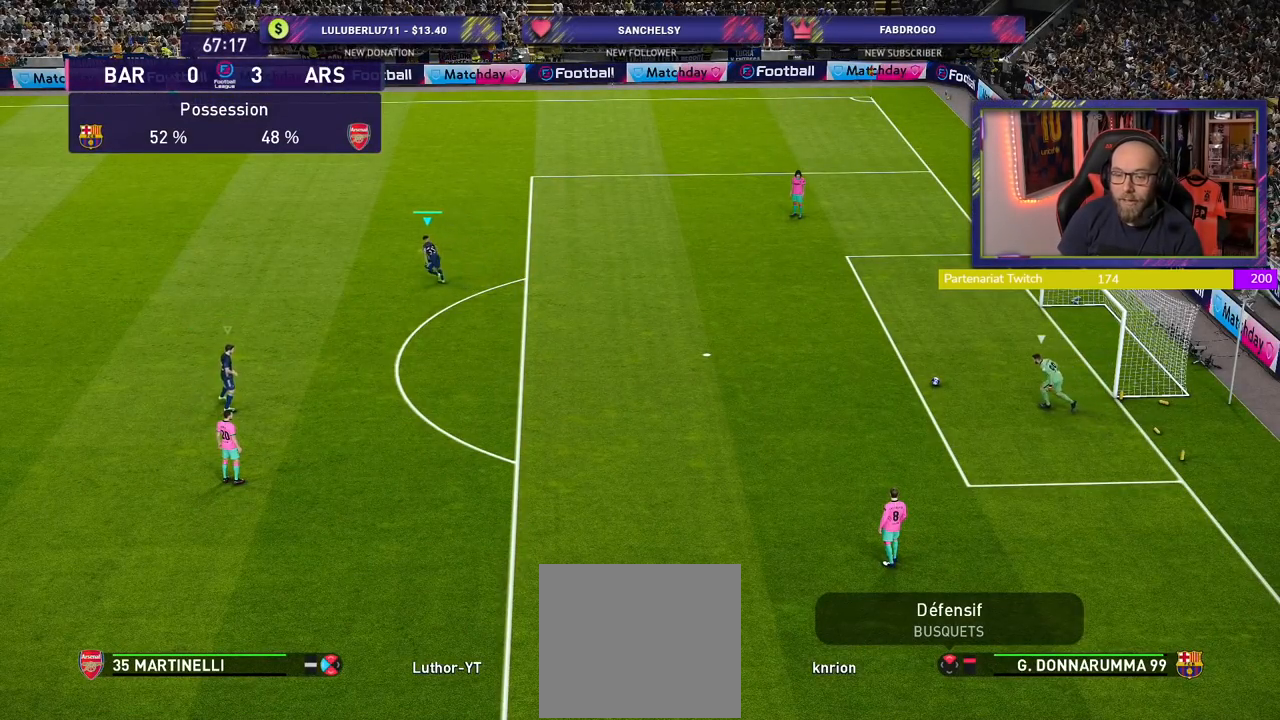
{"buttons": ["R2"], "left_stick": "up-left", "right_stick": "center", "events": []}
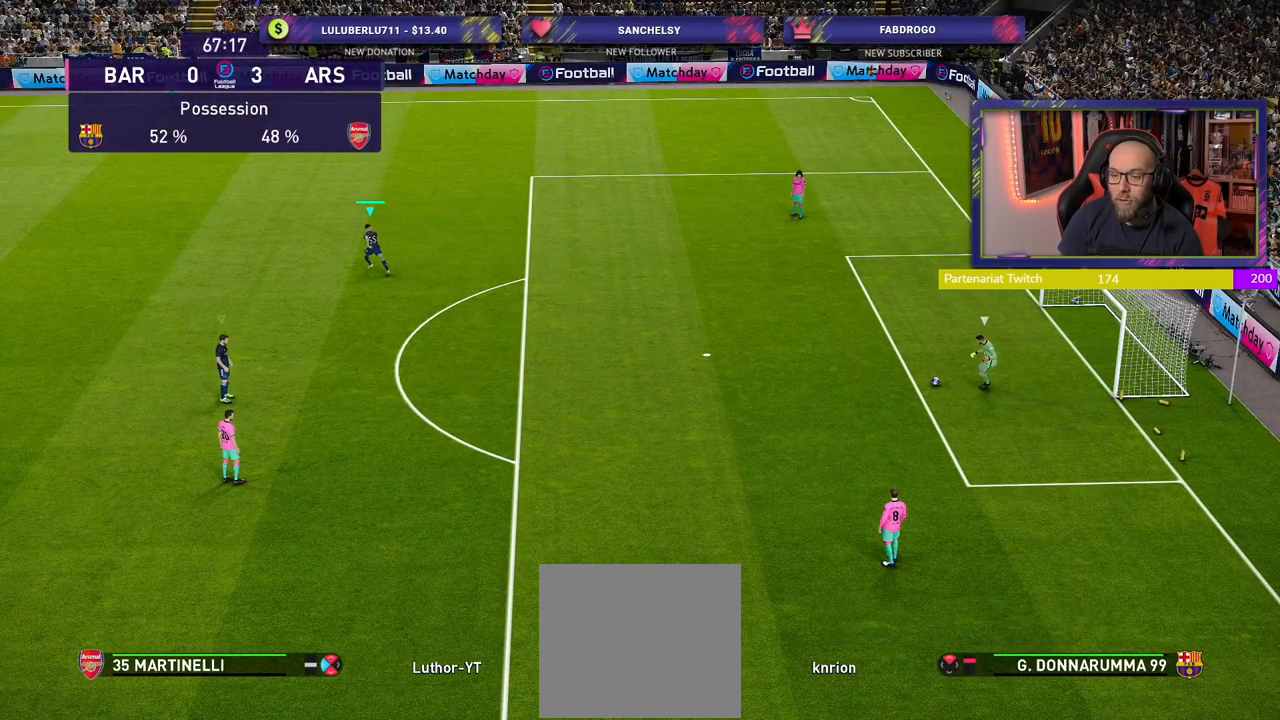
{"buttons": ["R2"], "left_stick": "down", "right_stick": "center", "events": [[180, "left_stick", "down-left"], [200, "L1", "down"], [280, "left_stick", "down"], [420, "L1", "up"]]}
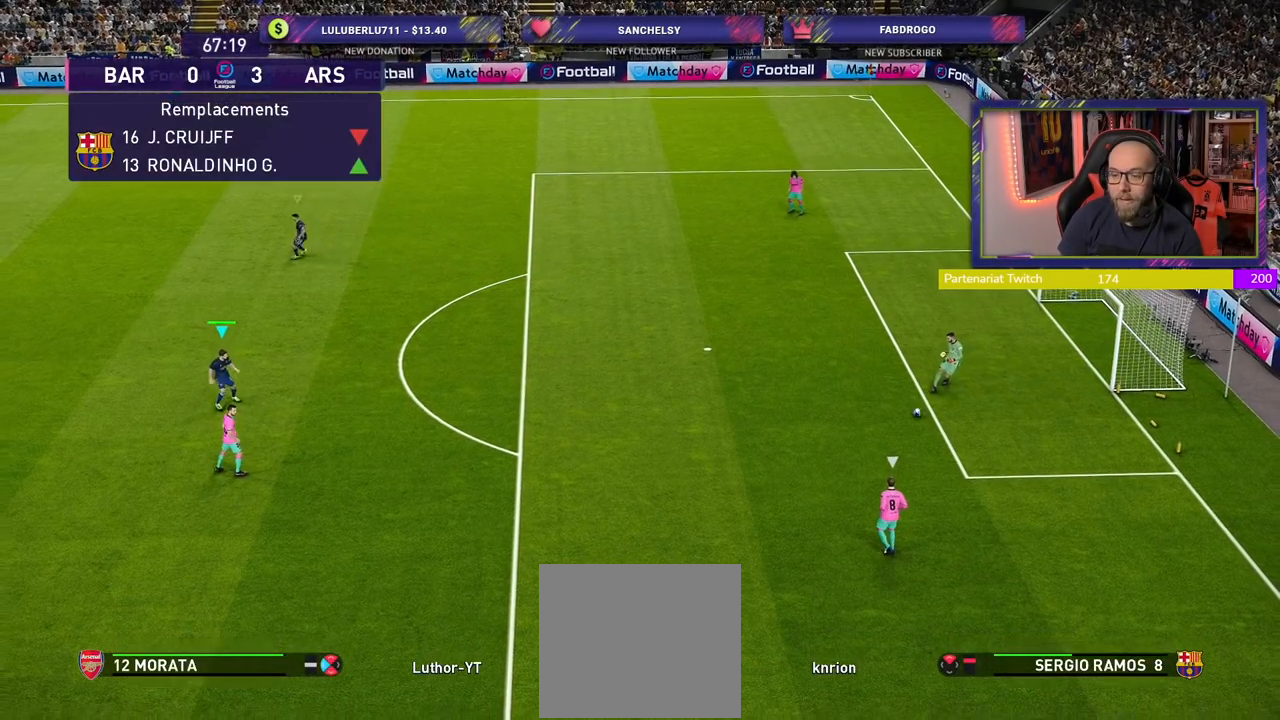
{"buttons": ["R2"], "left_stick": "down", "right_stick": "center", "events": []}
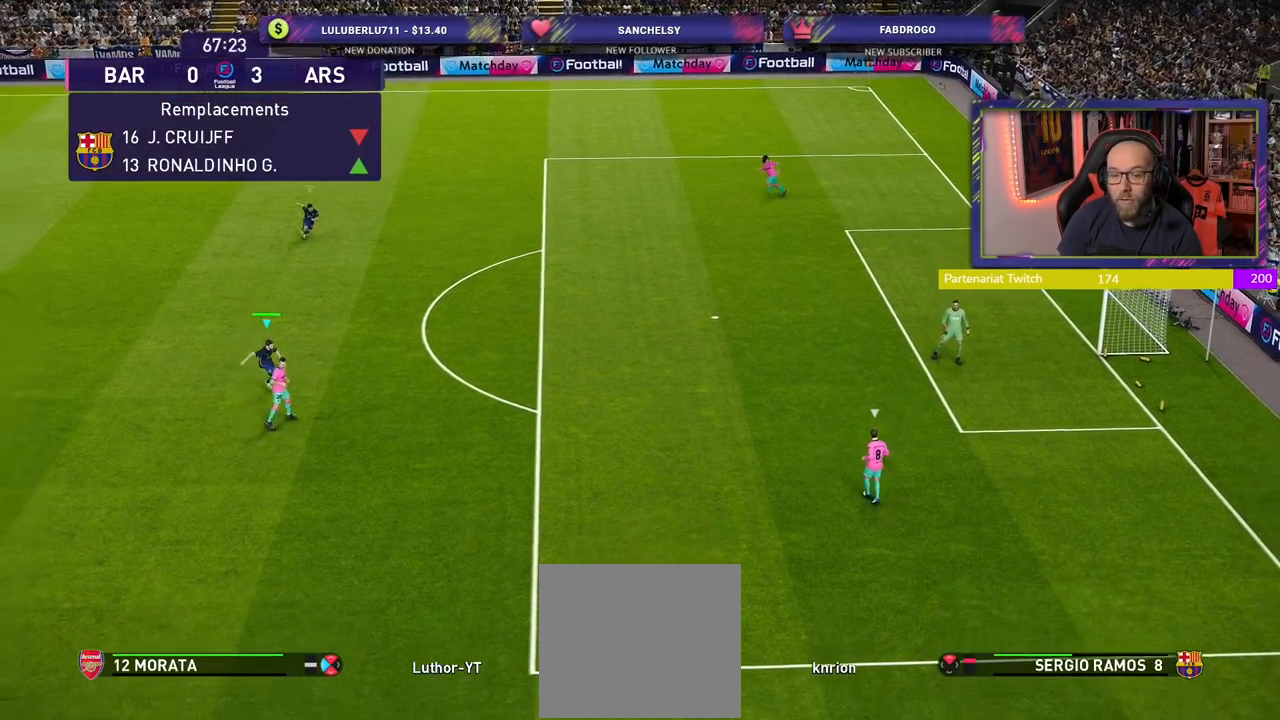
{"buttons": ["R2"], "left_stick": "down", "right_stick": "center", "events": []}
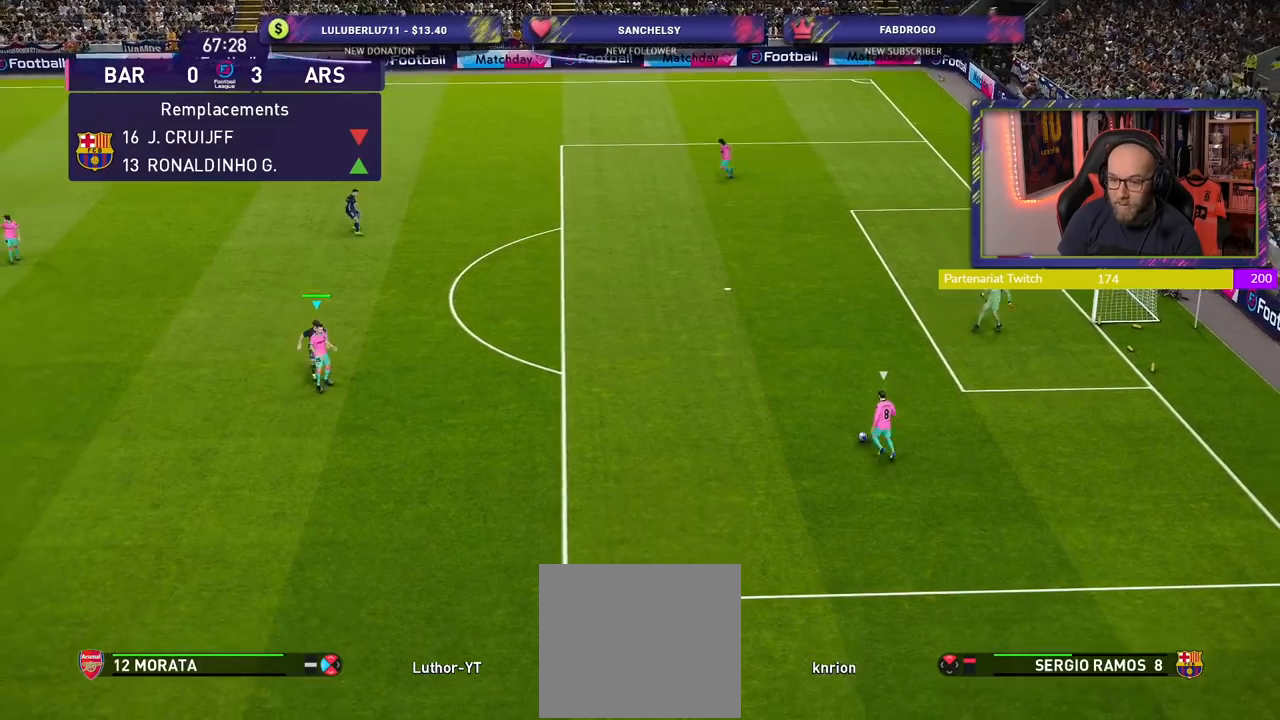
{"buttons": ["R2"], "left_stick": "down", "right_stick": "center", "events": []}
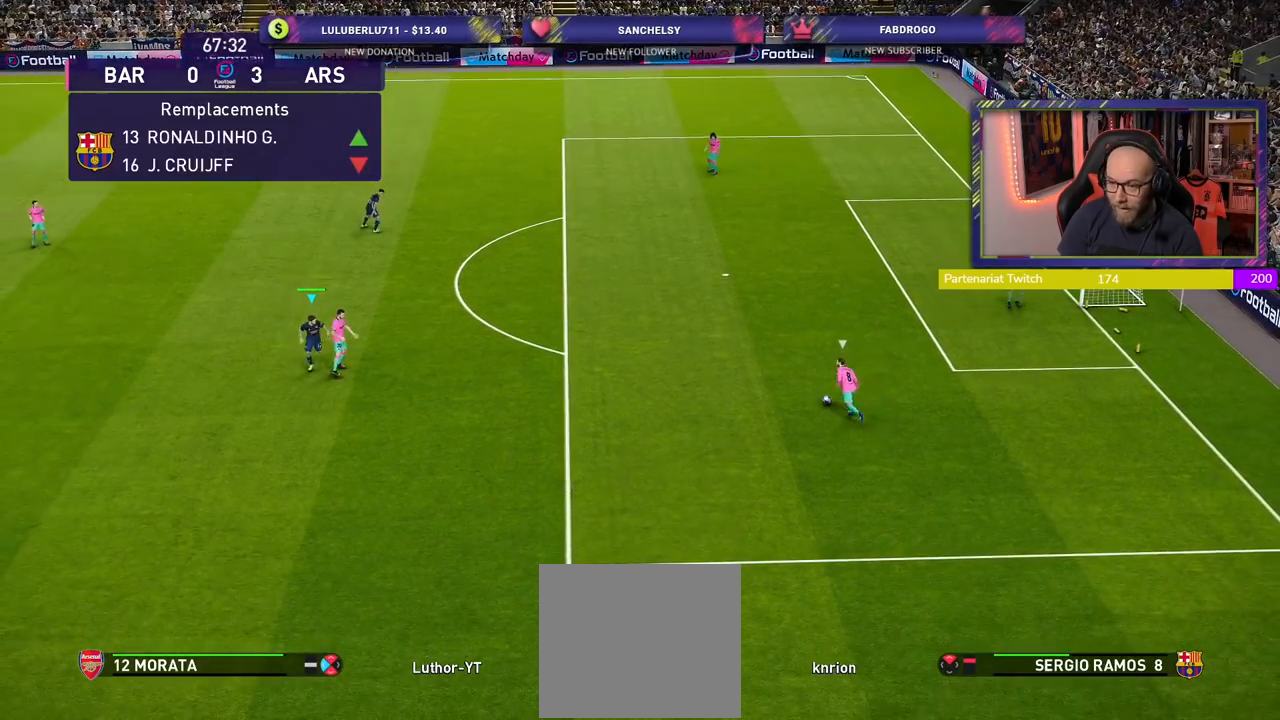
{"buttons": ["L1", "R2"], "left_stick": "up-right", "right_stick": "center", "events": [[220, "left_stick", "down-right"], [320, "left_stick", "right"], [380, "L1", "down"], [420, "left_stick", "up-right"]]}
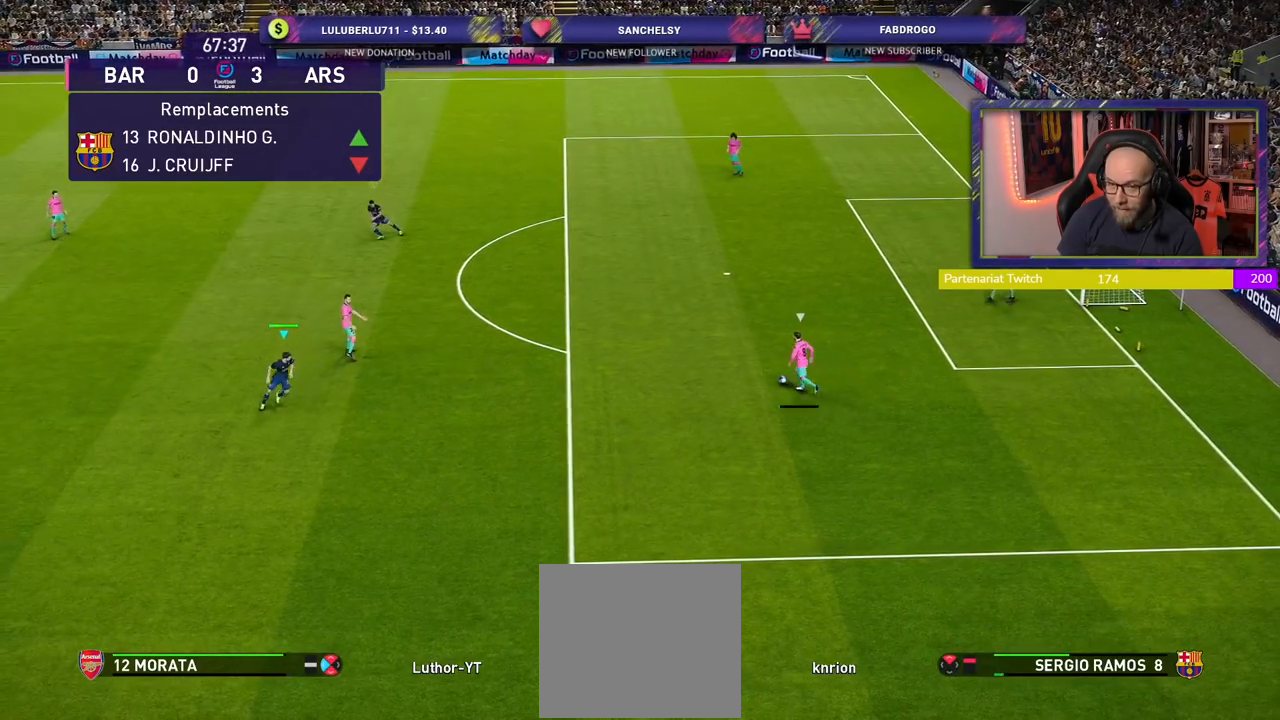
{"buttons": ["R2"], "left_stick": "down-left", "right_stick": "center", "events": [[60, "L1", "up"], [180, "left_stick", "up-left"], [260, "left_stick", "down-left"]]}
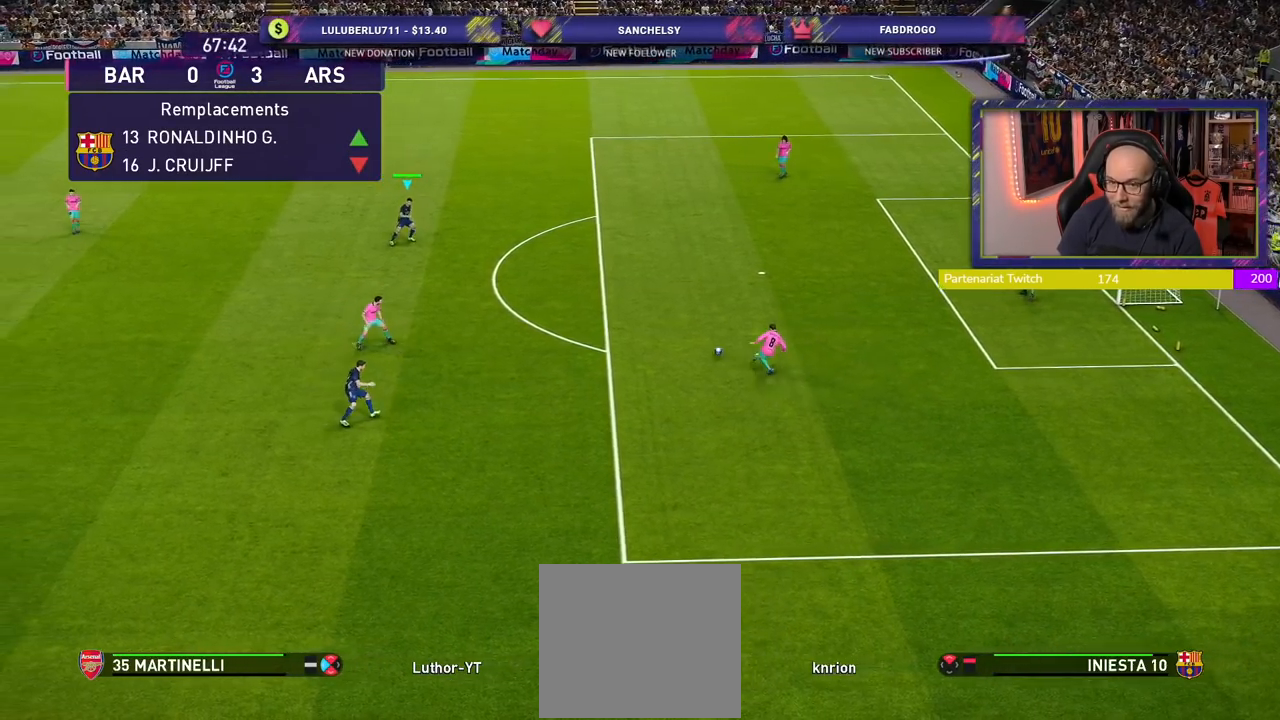
{"buttons": ["CROSS", "R2"], "left_stick": "down-left", "right_stick": "center", "events": [[260, "L1", "down"], [340, "CROSS", "down"], [440, "L1", "up"]]}